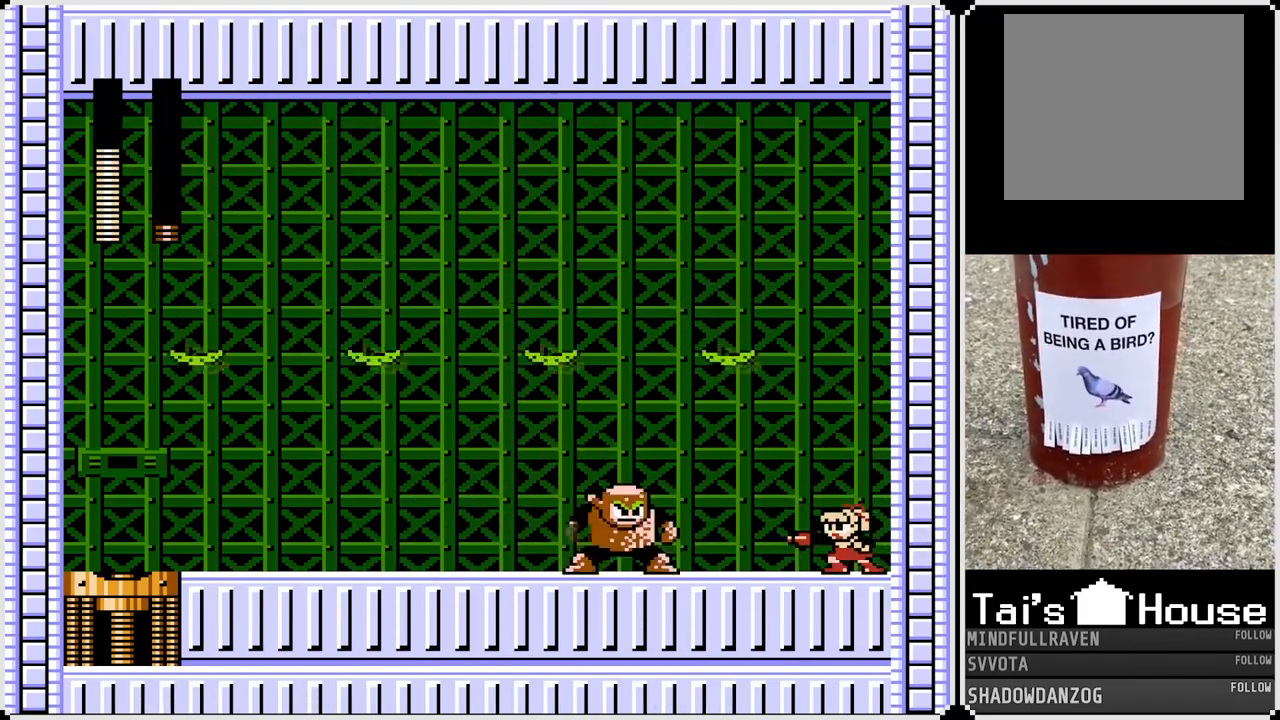
Gameplay with a controller (PlayStation layout); each line is a JSON object with the inputs held at the frame after it. "events" lists button and stick changes between this image and that frame as [ms after this image, input, new state], when the widget could be followed in between. Not read: L1.
{"buttons": [], "left_stick": "center", "right_stick": "center", "events": [[67, "SQUARE", "down"], [150, "SQUARE", "up"], [350, "SQUARE", "down"], [467, "SQUARE", "up"]]}
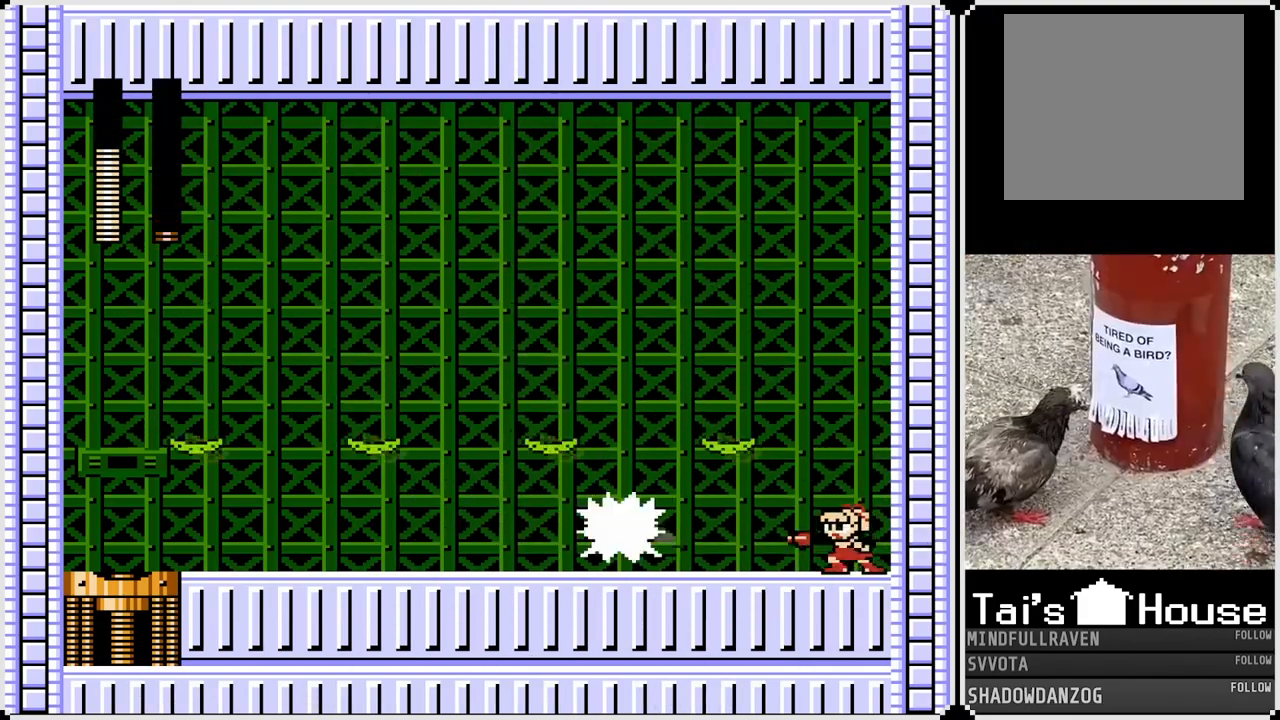
{"buttons": ["SQUARE"], "left_stick": "center", "right_stick": "center", "events": [[117, "SQUARE", "down"], [233, "SQUARE", "up"], [417, "SQUARE", "down"]]}
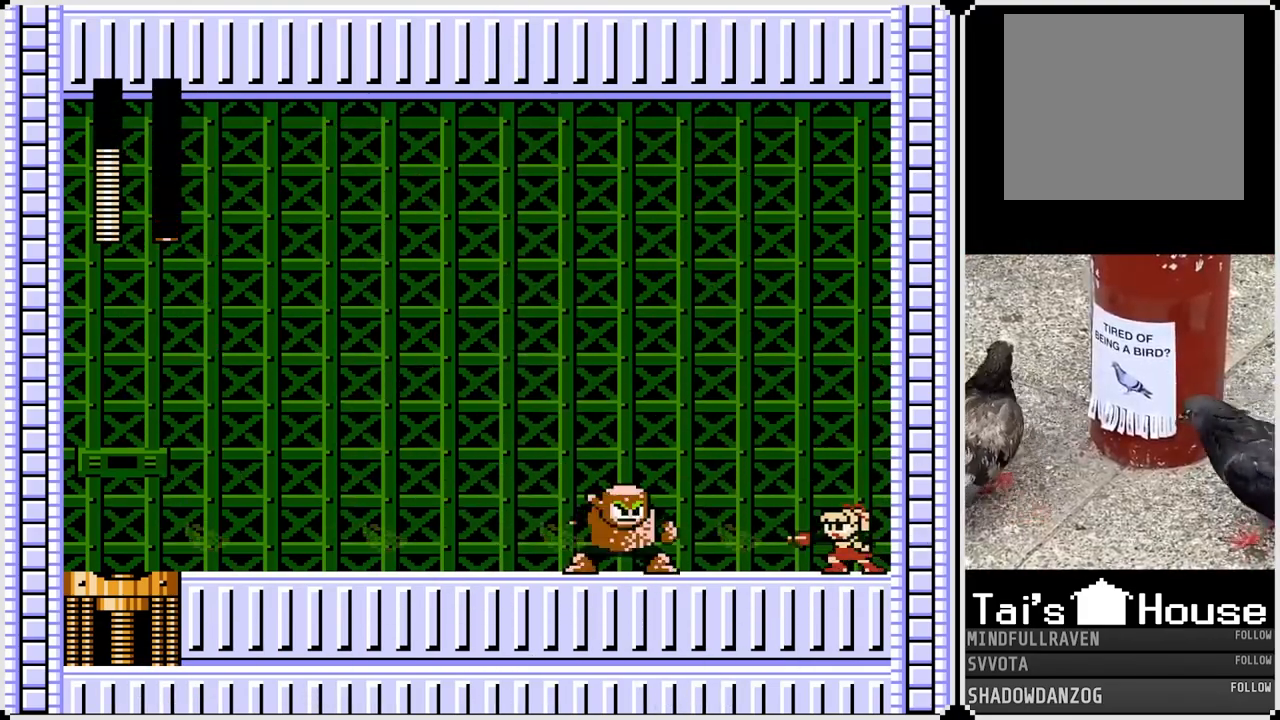
{"buttons": [], "left_stick": "center", "right_stick": "center", "events": [[67, "SQUARE", "up"], [217, "SQUARE", "down"], [350, "SQUARE", "up"]]}
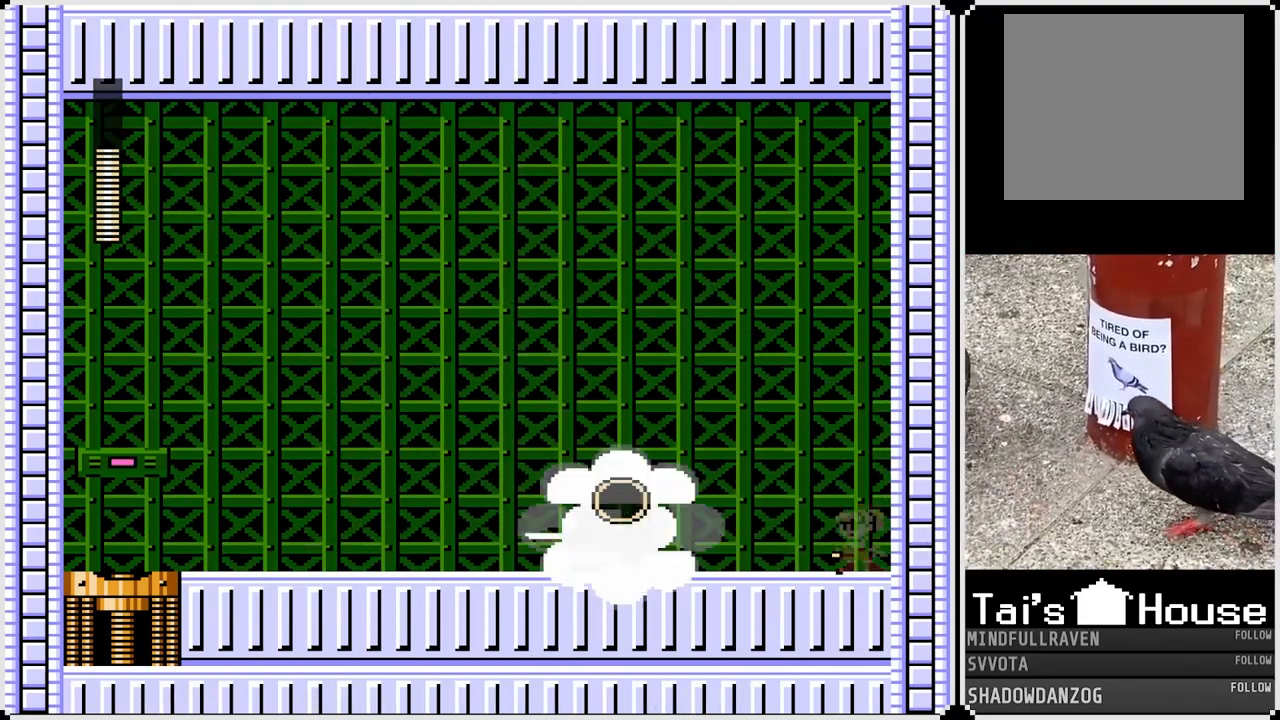
{"buttons": ["CROSS", "DPAD_LEFT"], "left_stick": "center", "right_stick": "center", "events": [[133, "DPAD_LEFT", "down"], [217, "CROSS", "down"]]}
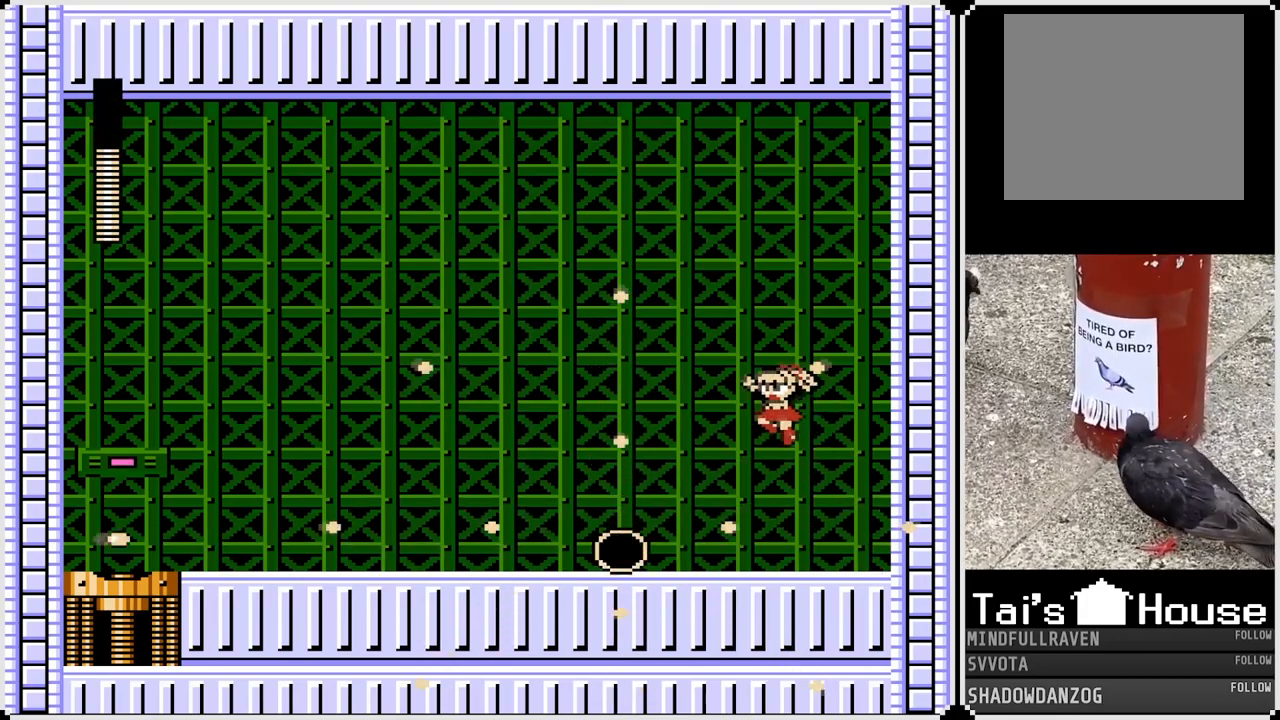
{"buttons": ["DPAD_LEFT"], "left_stick": "center", "right_stick": "center", "events": [[117, "CROSS", "up"]]}
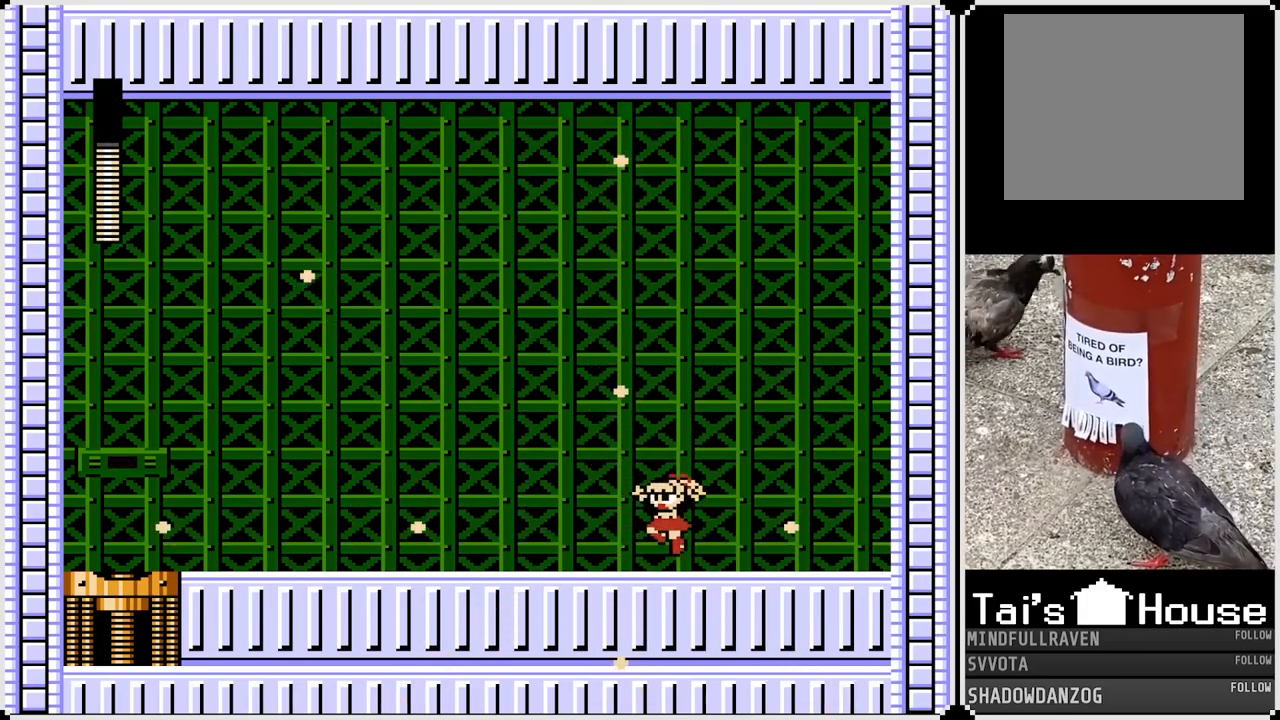
{"buttons": ["DPAD_LEFT"], "left_stick": "center", "right_stick": "center", "events": []}
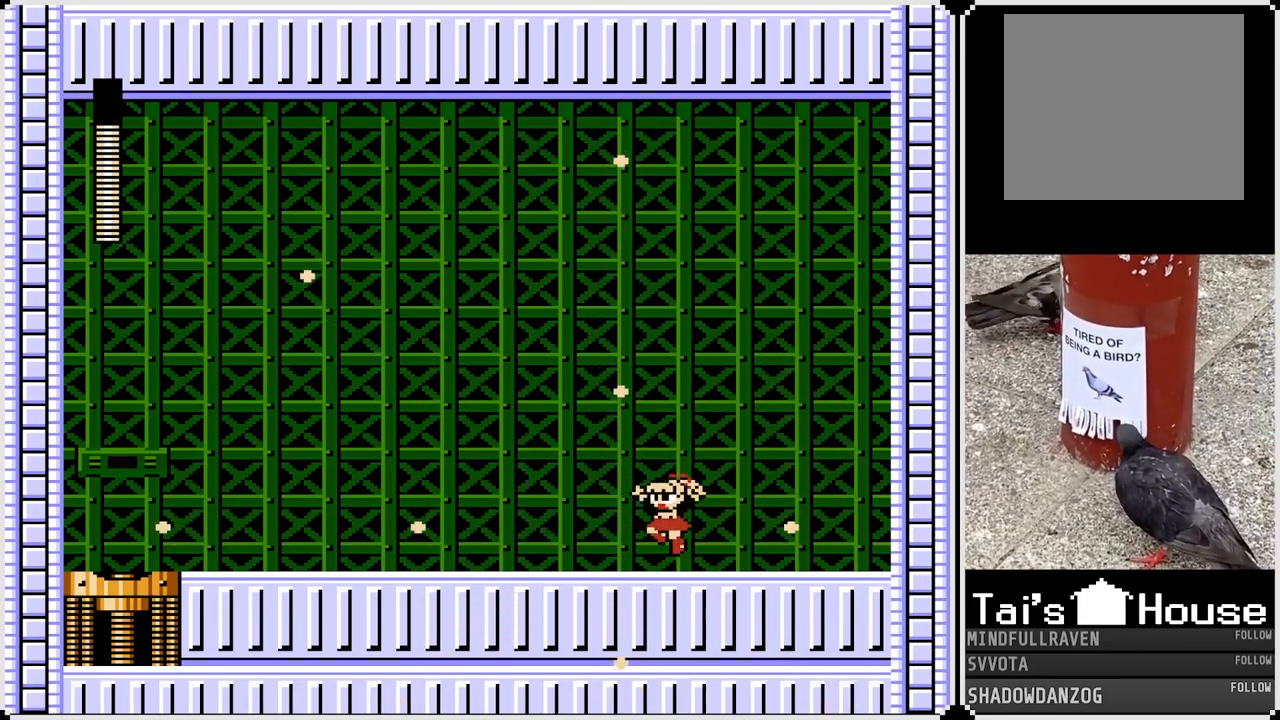
{"buttons": ["DPAD_LEFT"], "left_stick": "center", "right_stick": "center", "events": []}
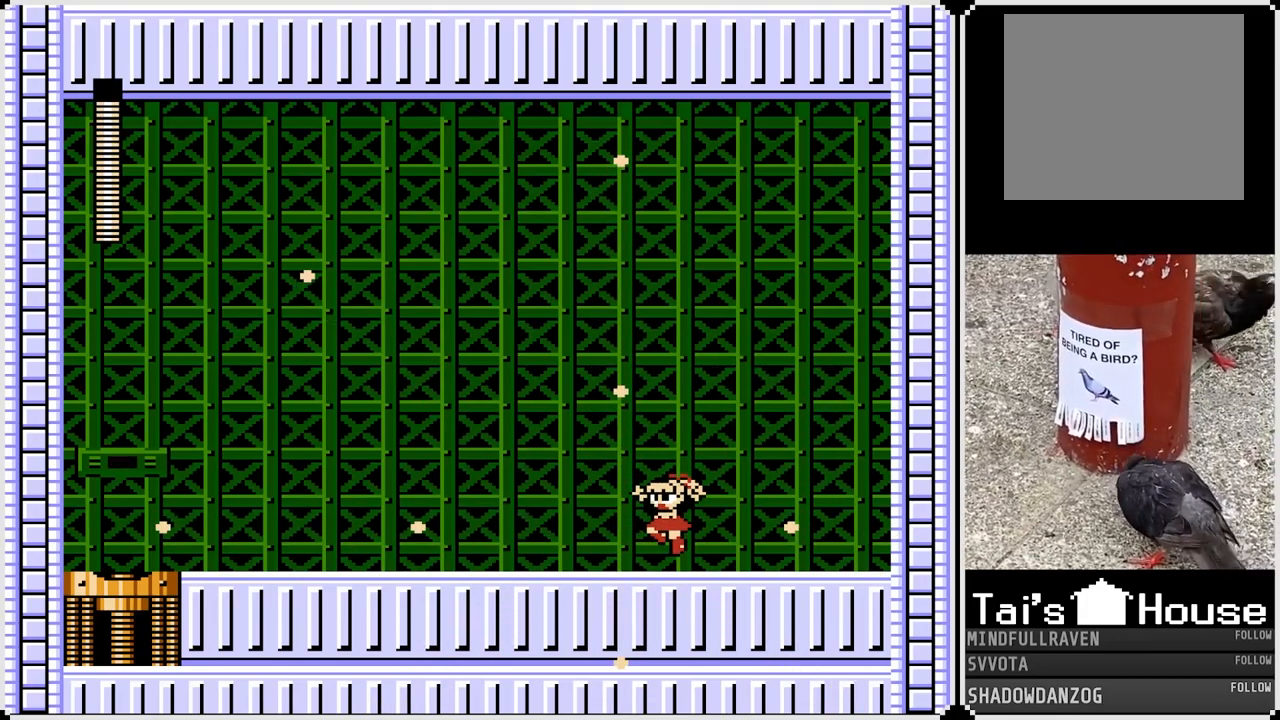
{"buttons": ["DPAD_LEFT"], "left_stick": "center", "right_stick": "center", "events": []}
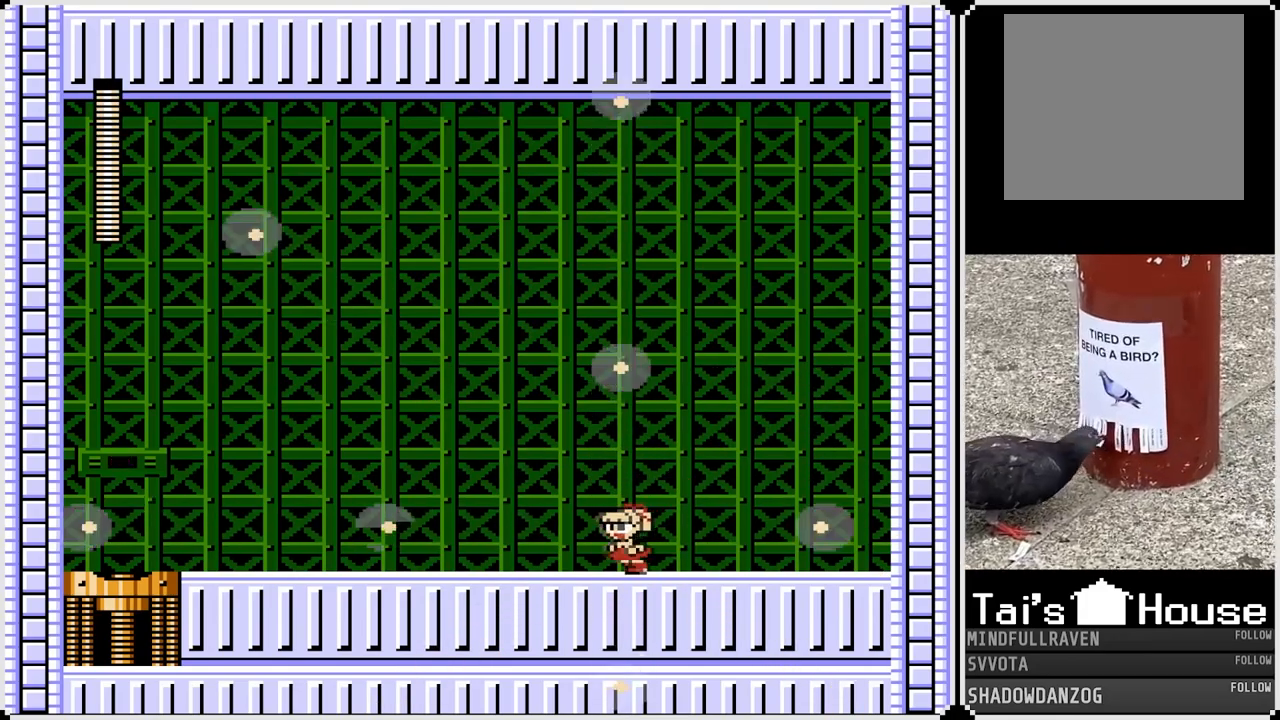
{"buttons": ["DPAD_LEFT"], "left_stick": "center", "right_stick": "center", "events": [[83, "CROSS", "down"], [200, "CROSS", "up"]]}
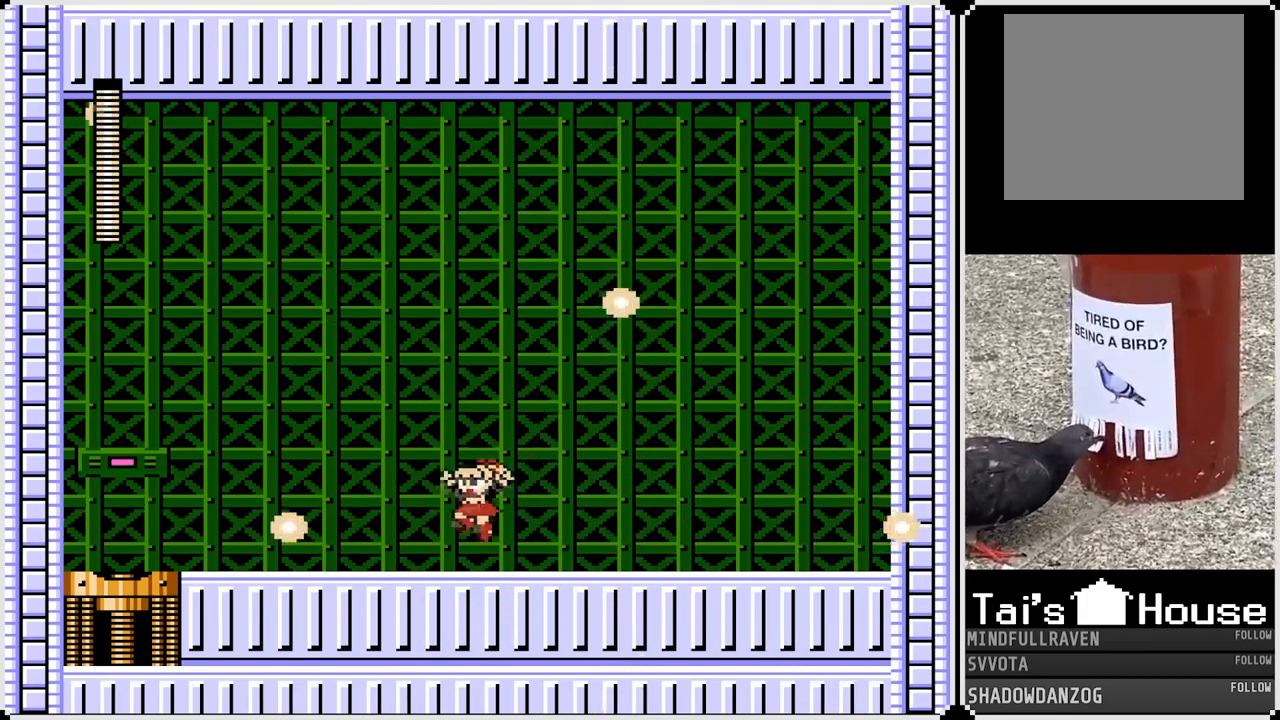
{"buttons": ["DPAD_LEFT"], "left_stick": "center", "right_stick": "center", "events": [[67, "CROSS", "down"], [200, "CROSS", "up"]]}
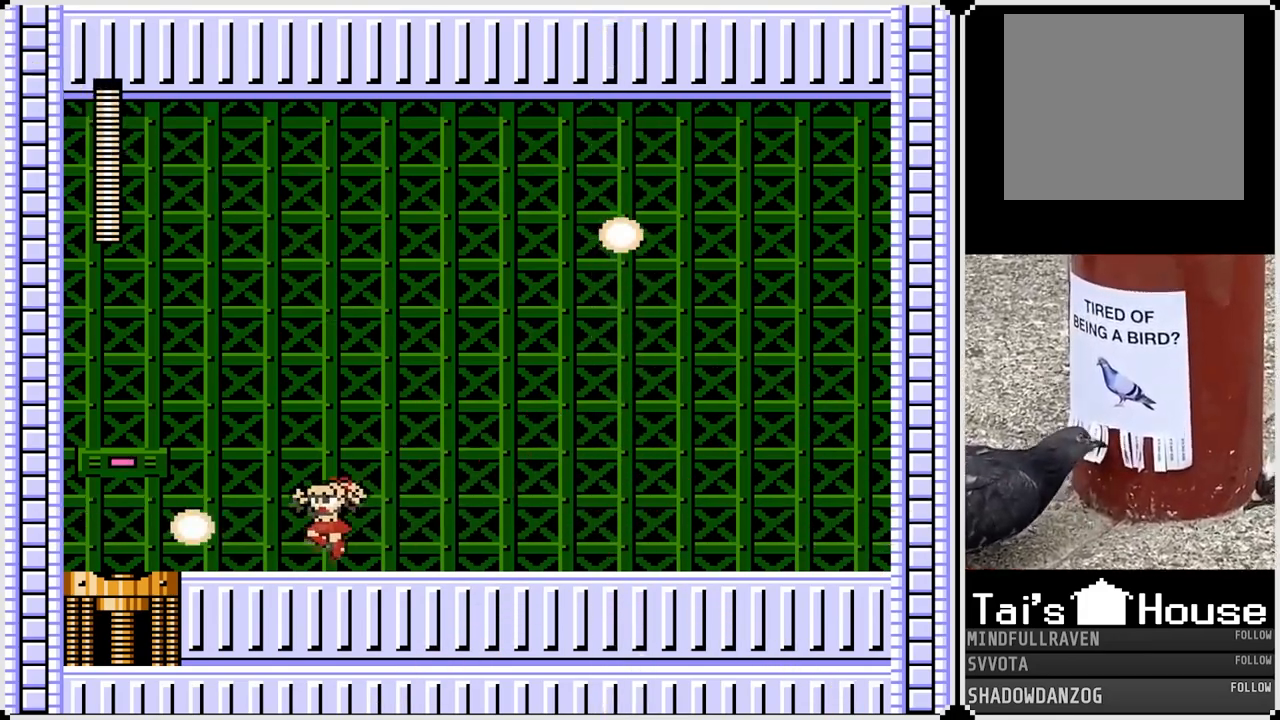
{"buttons": ["DPAD_LEFT"], "left_stick": "center", "right_stick": "center", "events": [[83, "CROSS", "down"], [333, "CROSS", "up"]]}
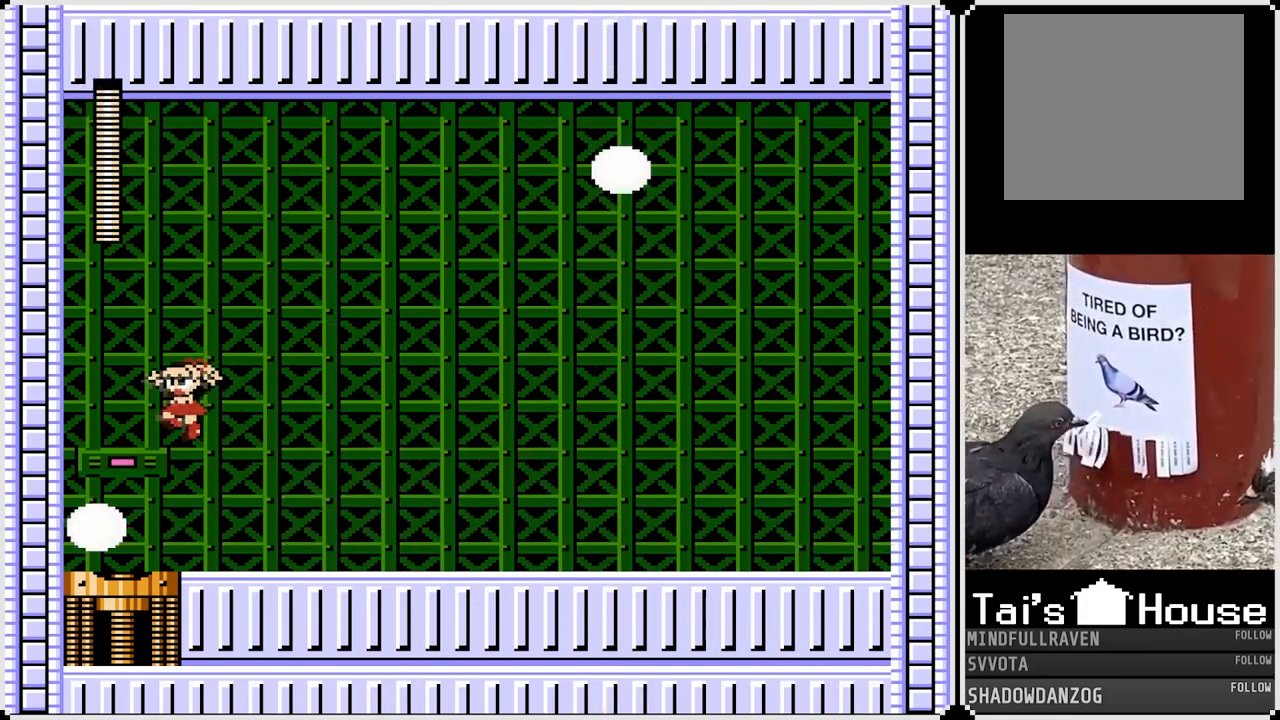
{"buttons": [], "left_stick": "center", "right_stick": "center", "events": [[283, "DPAD_LEFT", "up"], [333, "DPAD_RIGHT", "down"], [483, "DPAD_RIGHT", "up"]]}
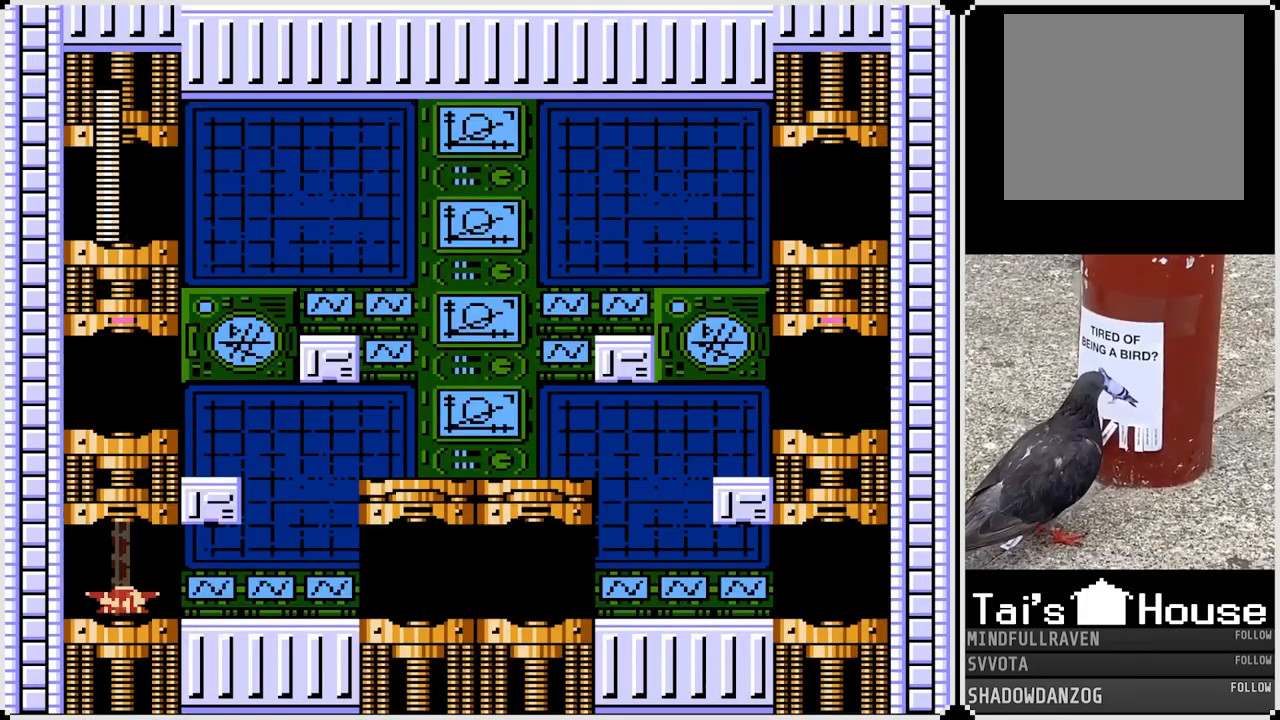
{"buttons": ["DPAD_RIGHT"], "left_stick": "center", "right_stick": "center", "events": [[367, "DPAD_RIGHT", "down"]]}
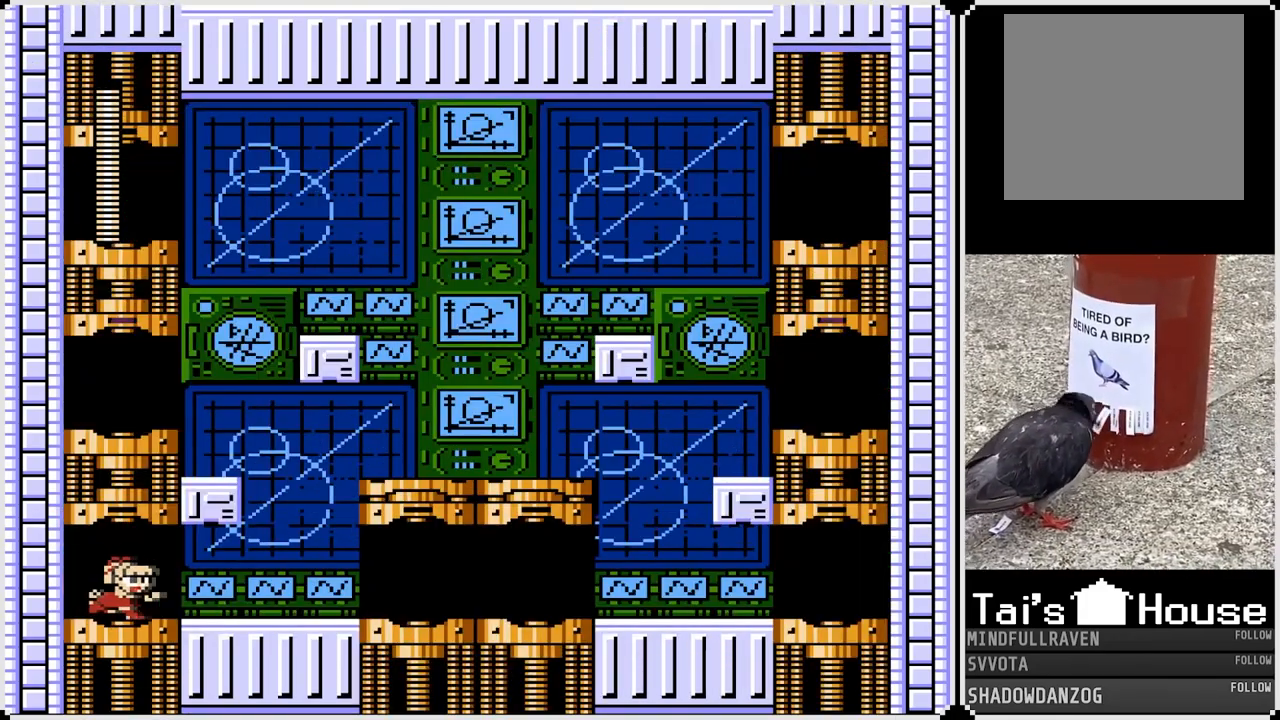
{"buttons": ["CROSS", "DPAD_RIGHT"], "left_stick": "center", "right_stick": "center", "events": [[450, "CROSS", "down"]]}
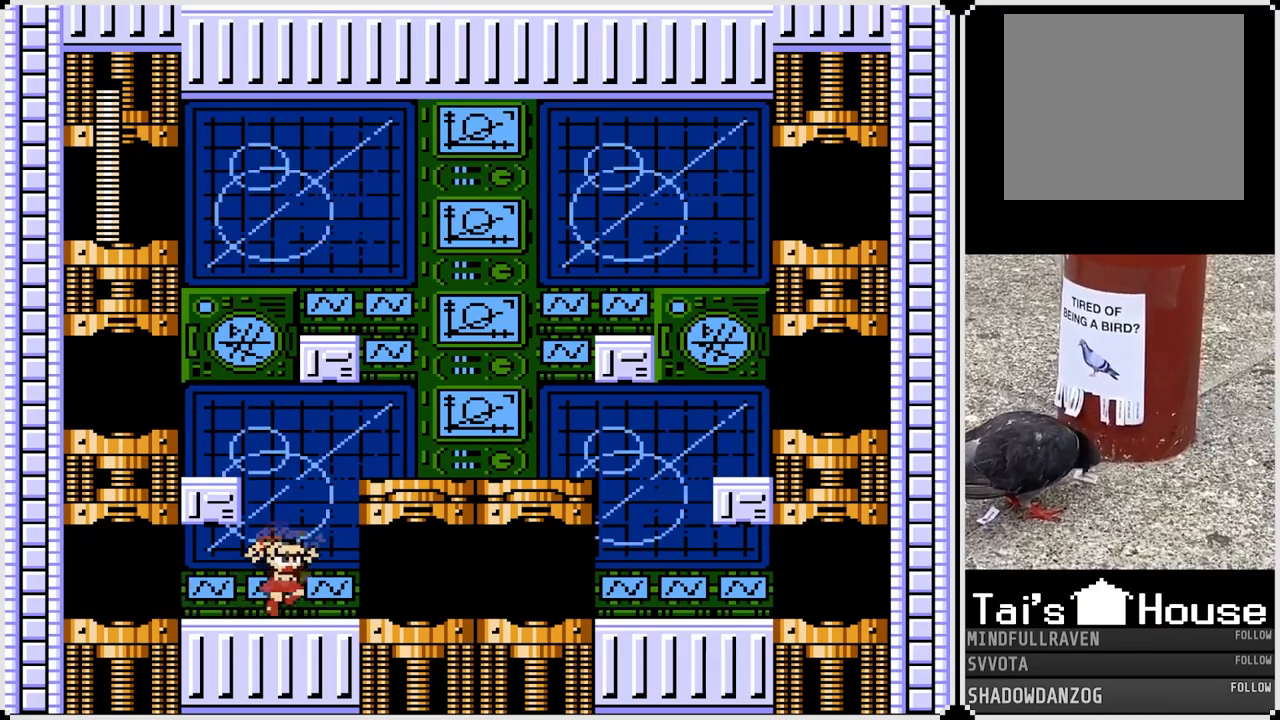
{"buttons": ["DPAD_LEFT"], "left_stick": "center", "right_stick": "center", "events": [[33, "DPAD_RIGHT", "up"], [100, "DPAD_LEFT", "down"], [267, "CROSS", "up"], [417, "CROSS", "down"], [467, "CROSS", "up"]]}
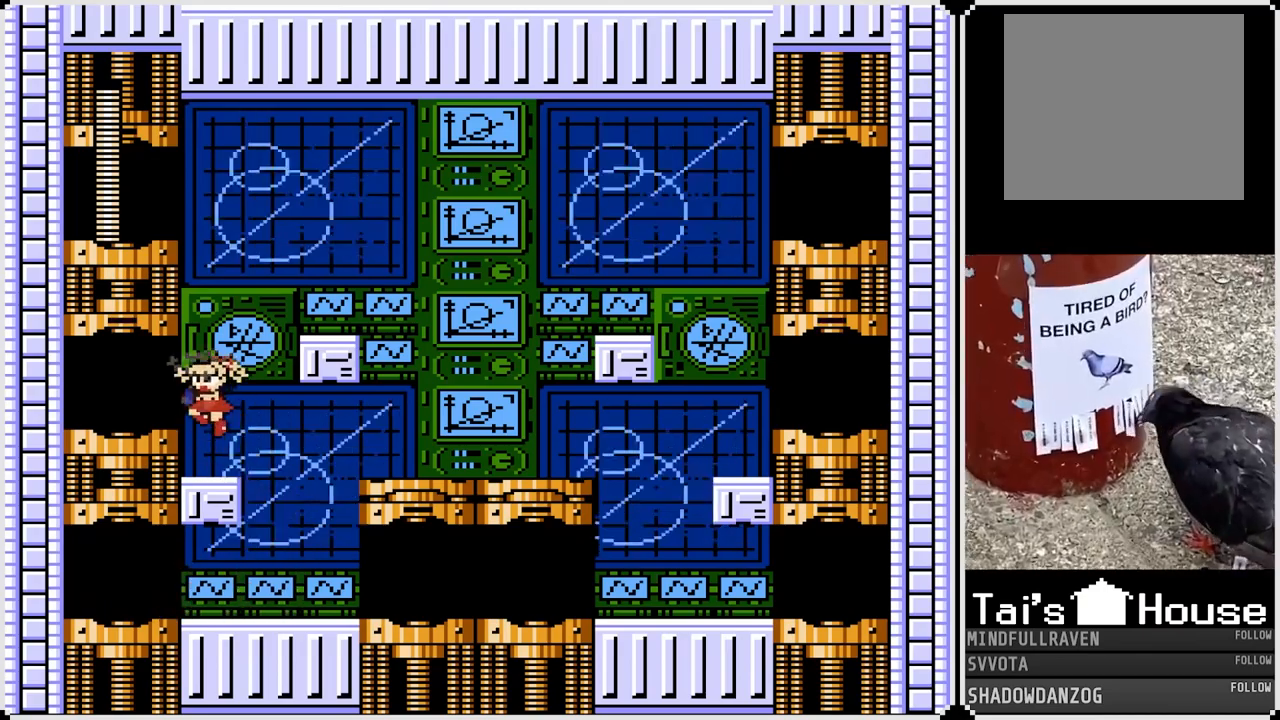
{"buttons": [], "left_stick": "center", "right_stick": "center", "events": [[450, "DPAD_LEFT", "up"]]}
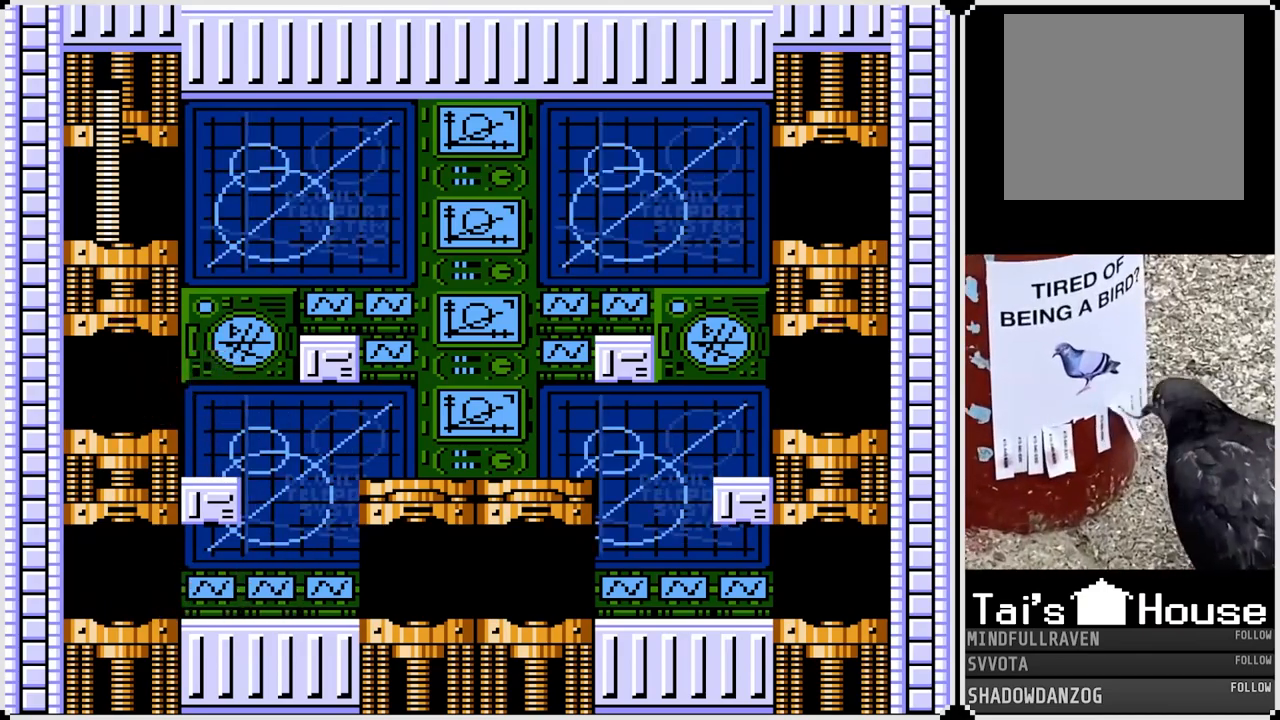
{"buttons": [], "left_stick": "center", "right_stick": "center", "events": []}
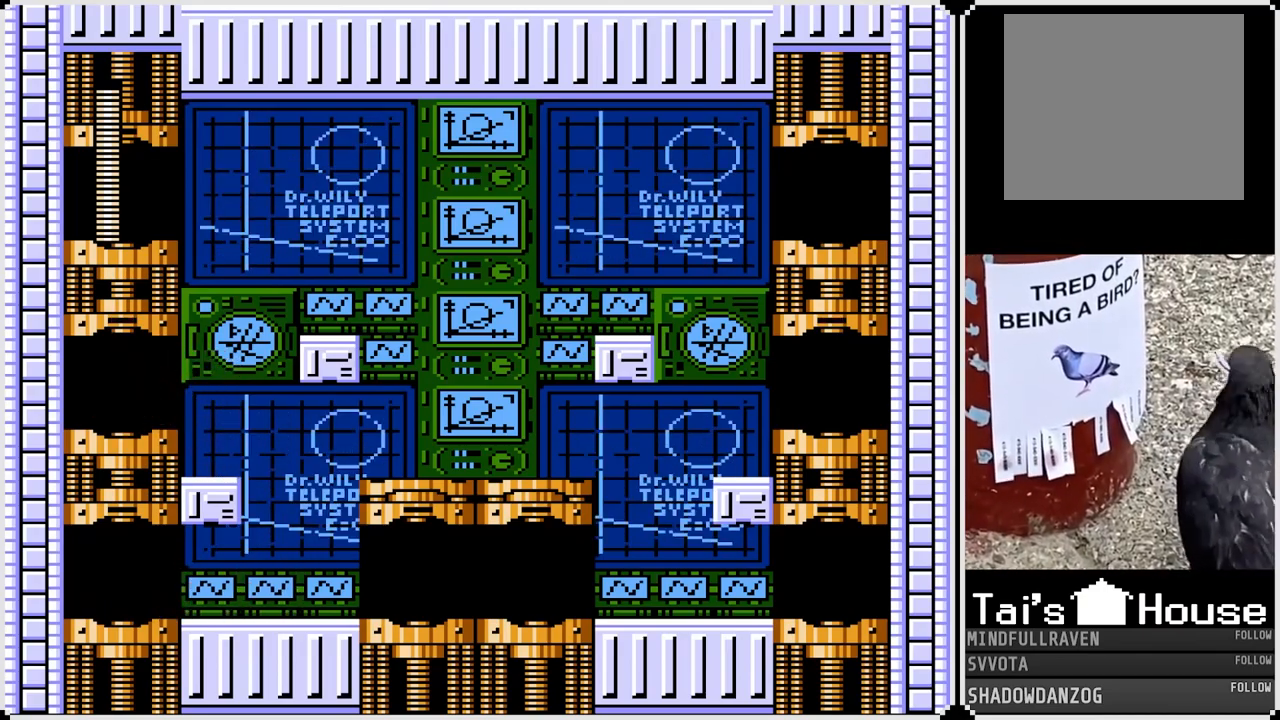
{"buttons": [], "left_stick": "center", "right_stick": "center", "events": []}
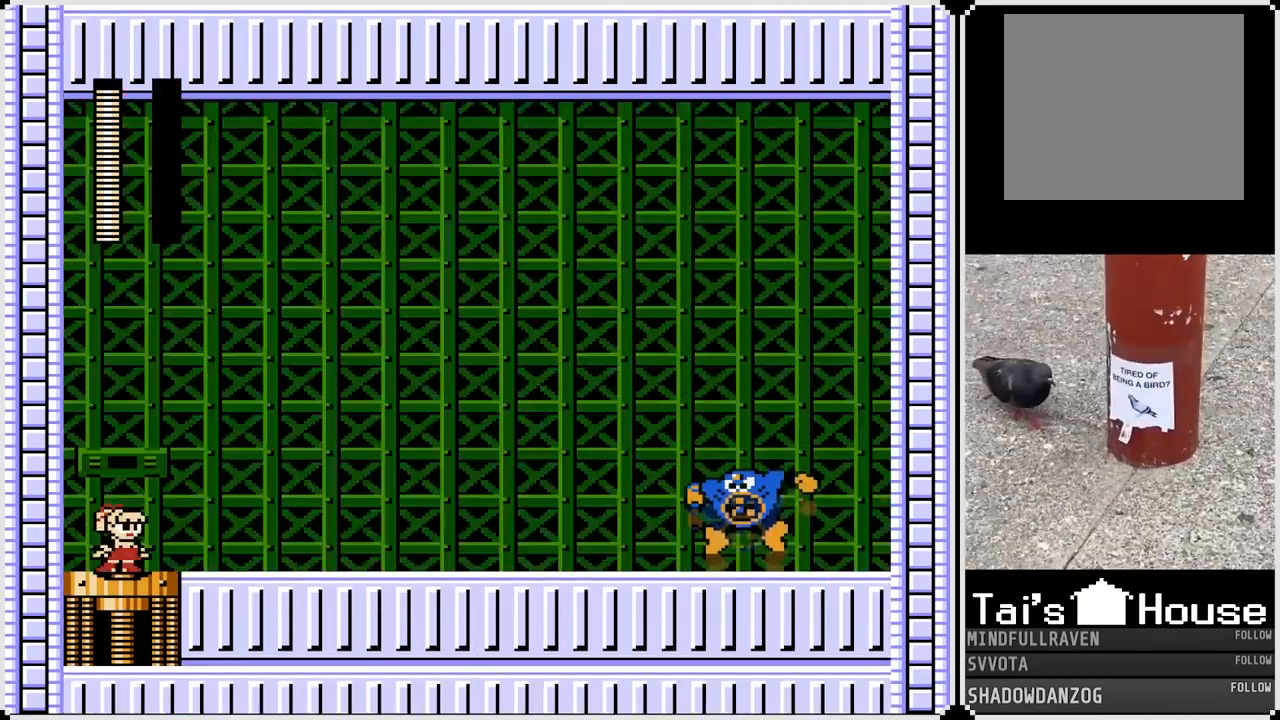
{"buttons": [], "left_stick": "center", "right_stick": "center", "events": []}
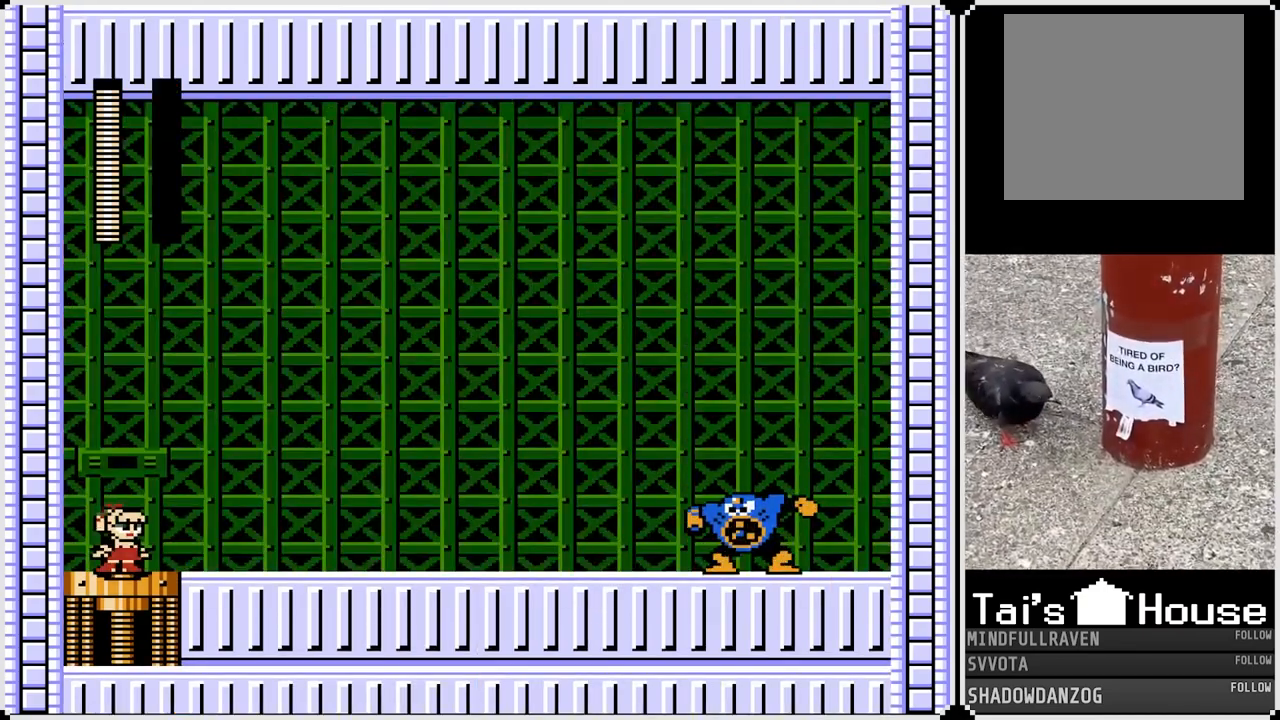
{"buttons": [], "left_stick": "center", "right_stick": "center", "events": []}
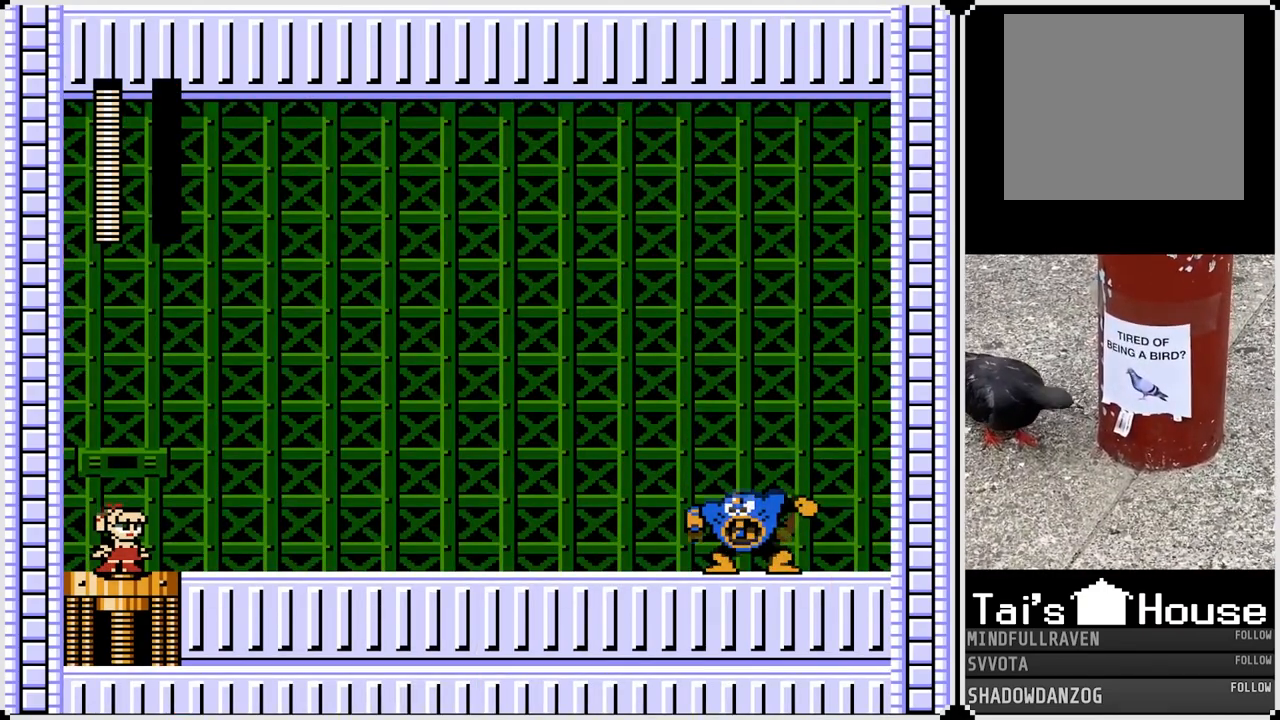
{"buttons": [], "left_stick": "center", "right_stick": "center", "events": []}
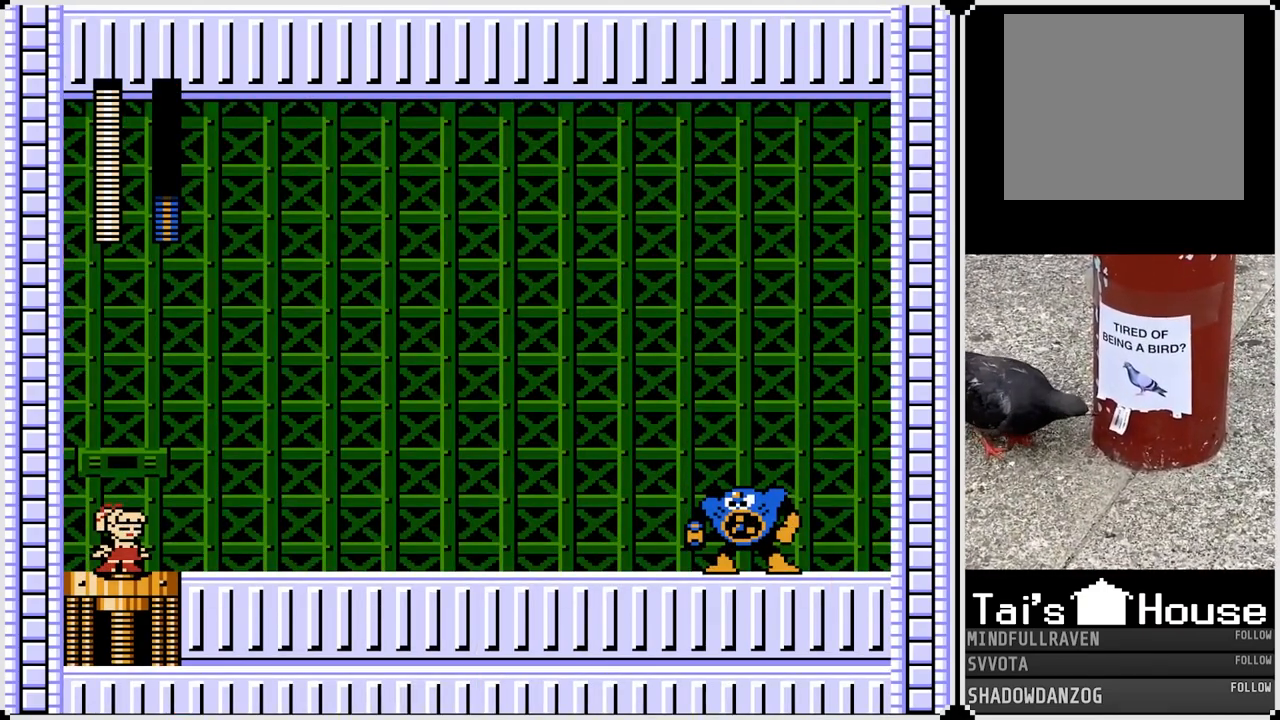
{"buttons": [], "left_stick": "center", "right_stick": "center", "events": []}
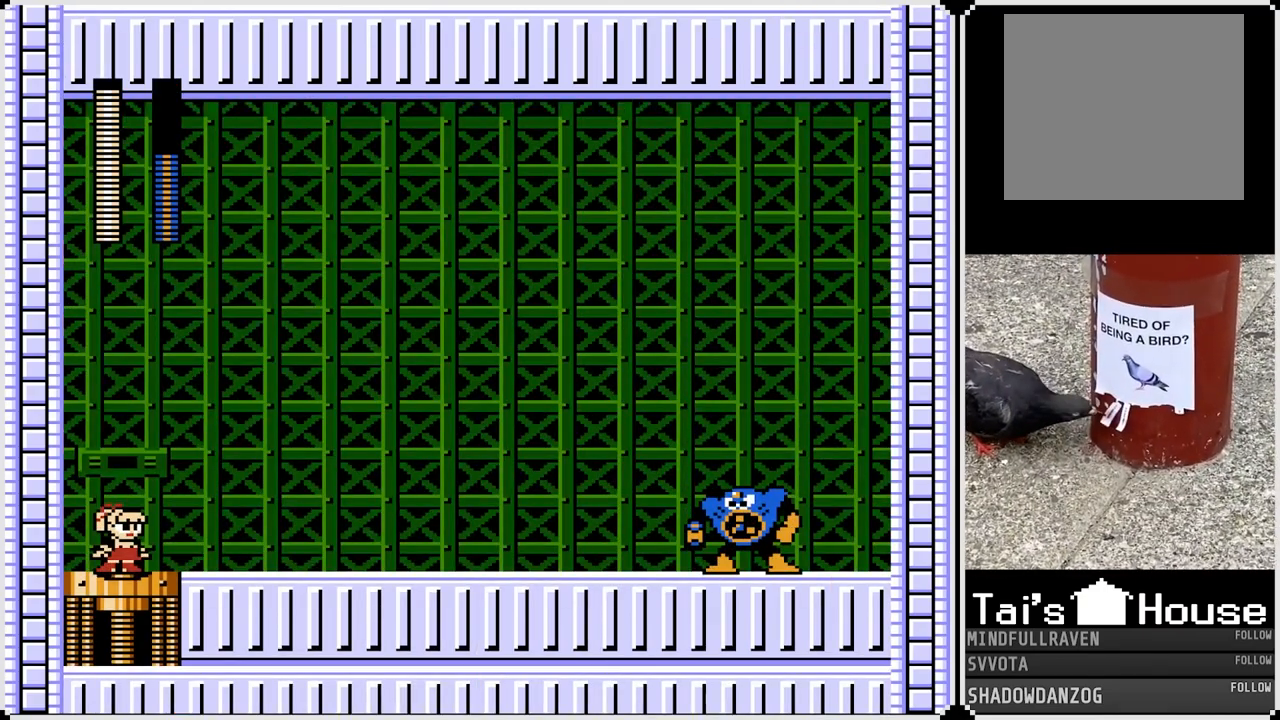
{"buttons": ["DPAD_RIGHT"], "left_stick": "center", "right_stick": "center", "events": [[300, "DPAD_RIGHT", "down"]]}
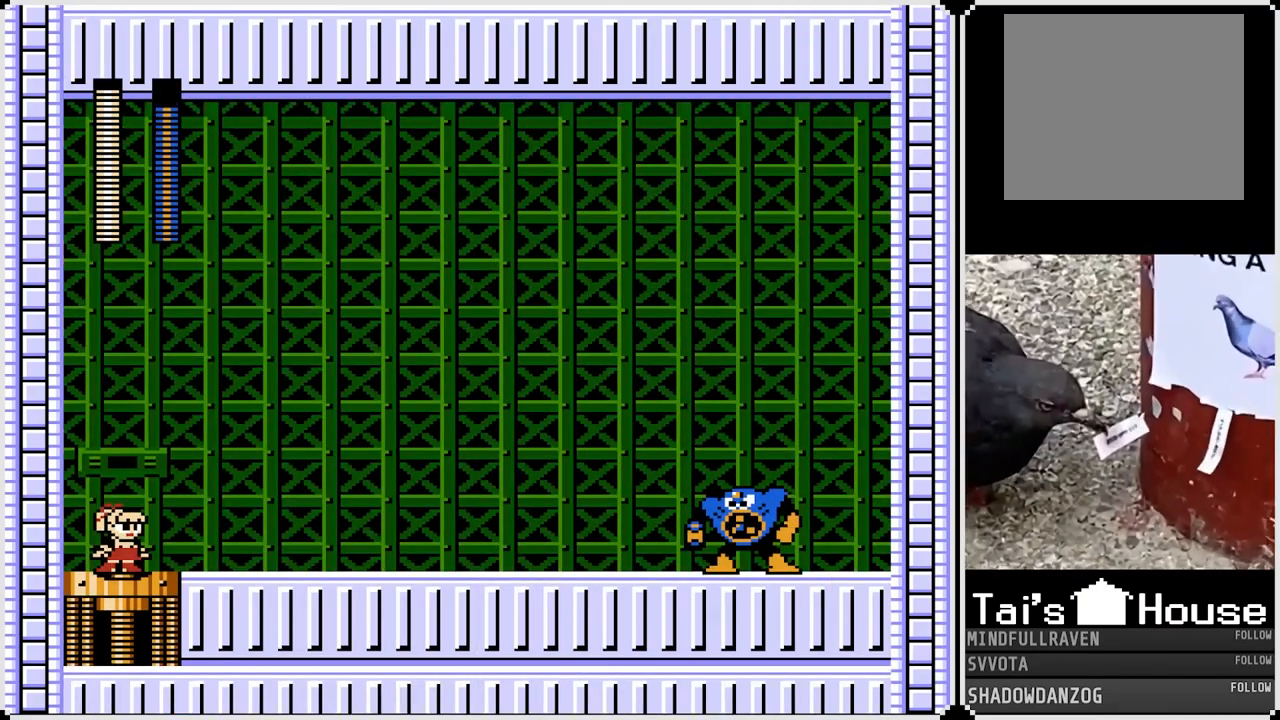
{"buttons": ["DPAD_RIGHT"], "left_stick": "center", "right_stick": "center", "events": [[300, "SQUARE", "down"], [400, "SQUARE", "up"]]}
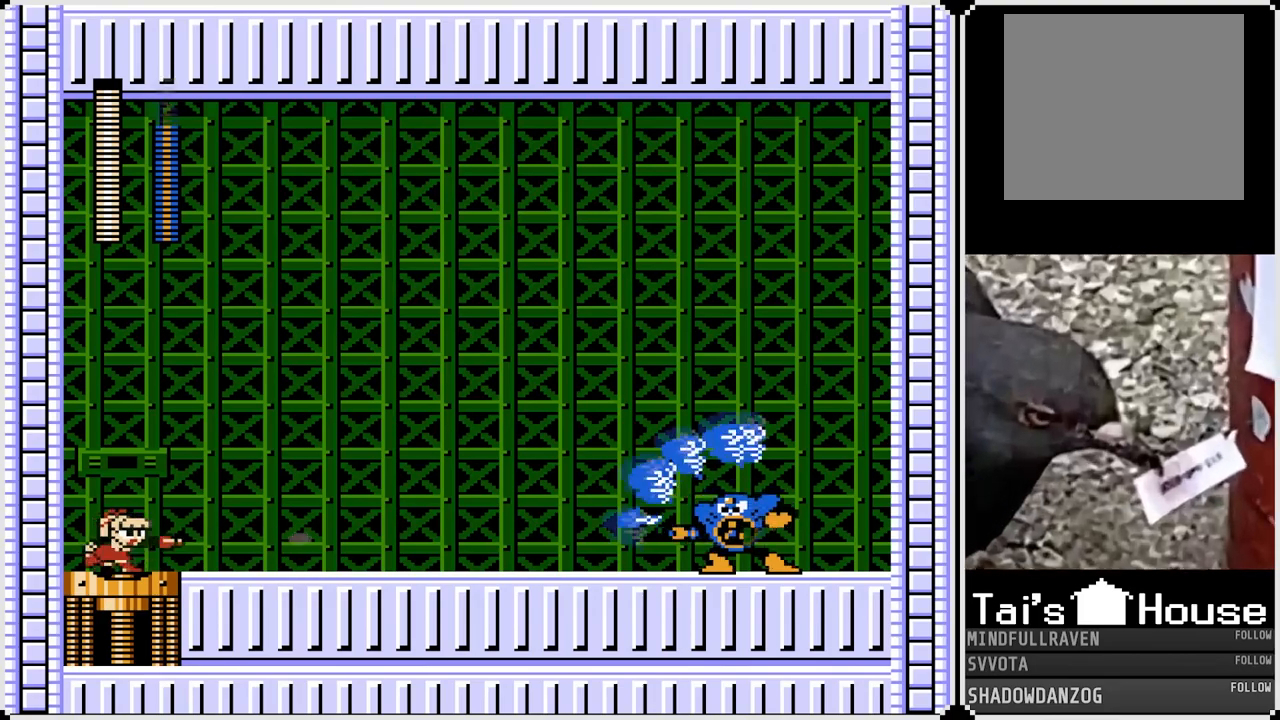
{"buttons": ["DPAD_RIGHT"], "left_stick": "center", "right_stick": "center", "events": [[17, "DPAD_RIGHT", "up"], [83, "SQUARE", "down"], [183, "SQUARE", "up"], [417, "DPAD_RIGHT", "down"]]}
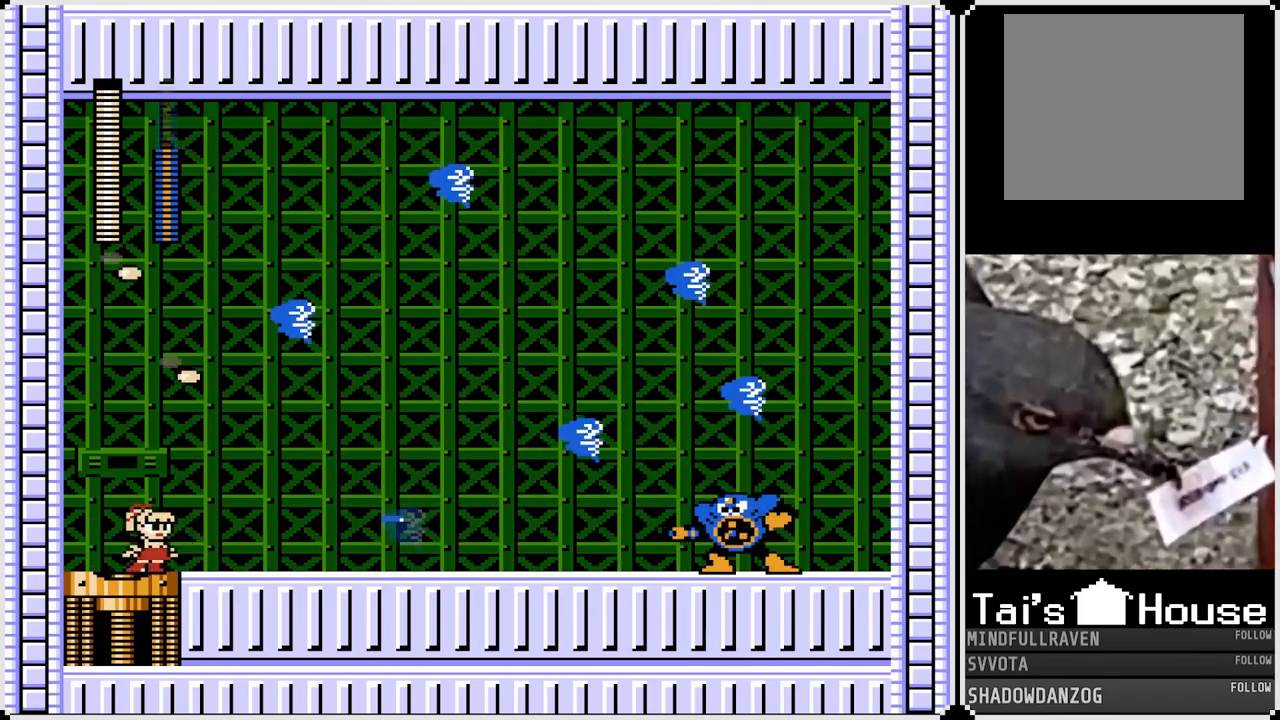
{"buttons": ["DPAD_RIGHT"], "left_stick": "center", "right_stick": "center", "events": []}
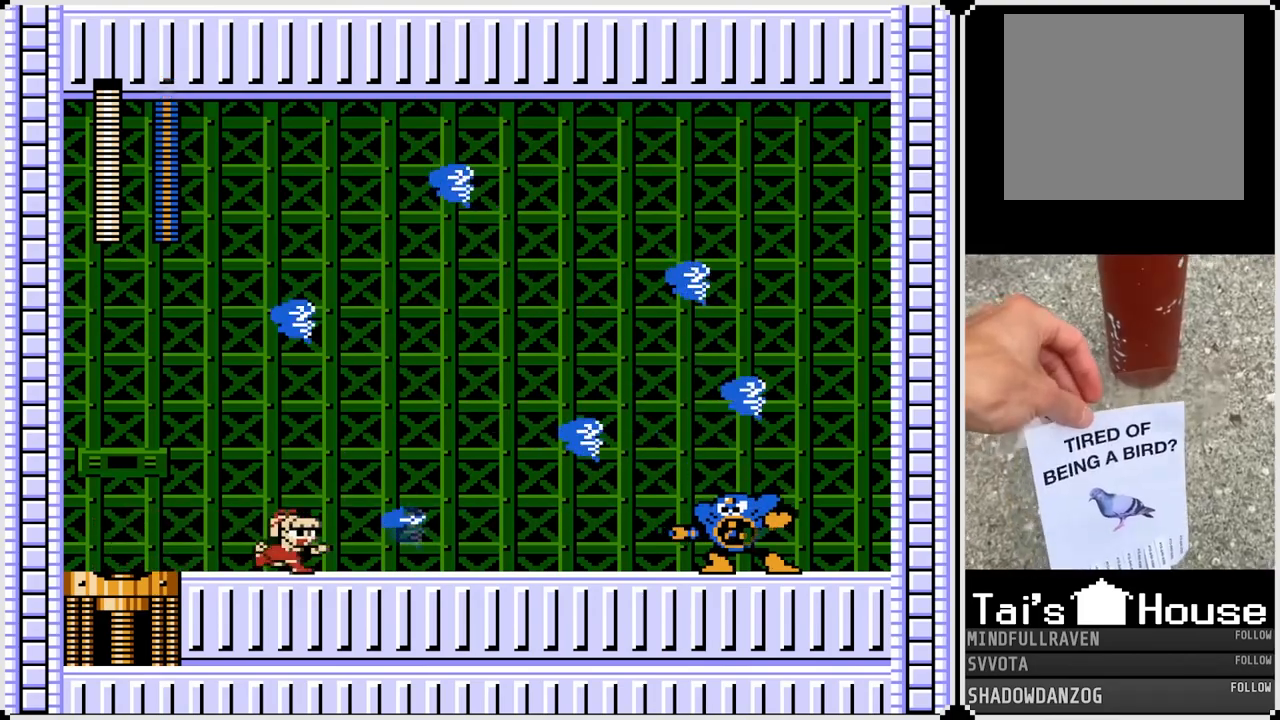
{"buttons": ["DPAD_RIGHT"], "left_stick": "center", "right_stick": "center", "events": [[50, "CROSS", "down"], [500, "CROSS", "up"]]}
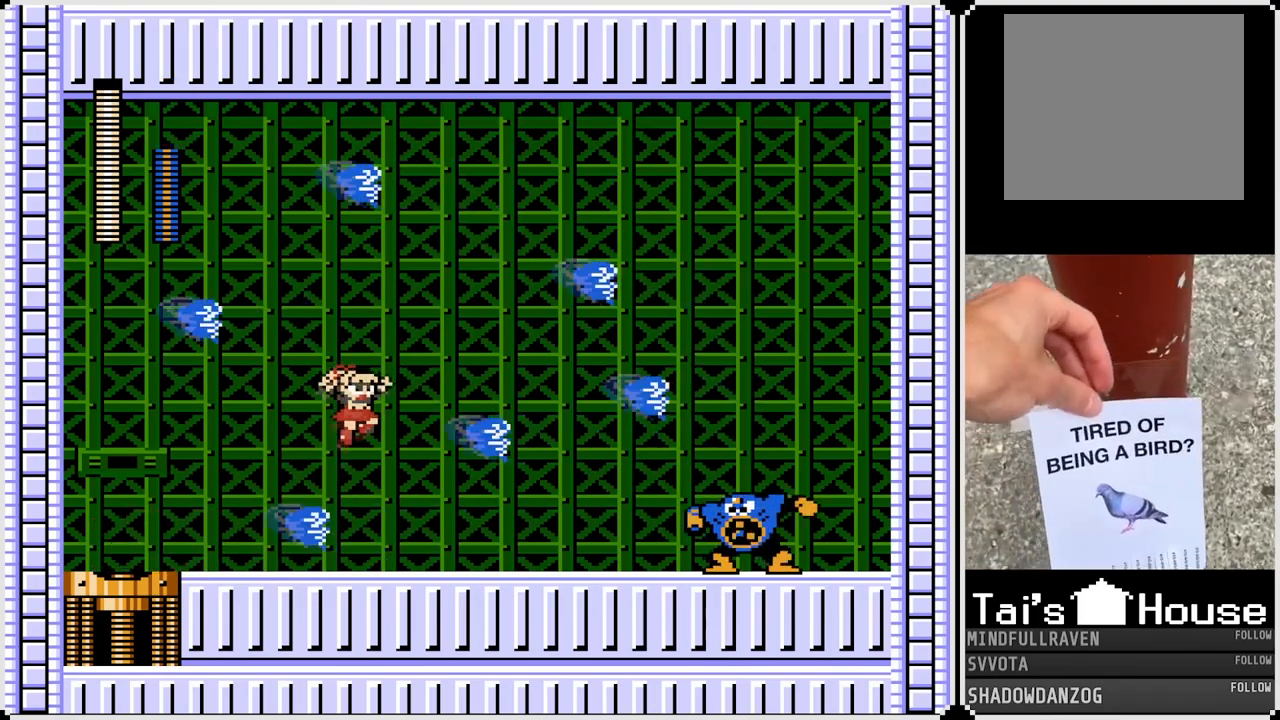
{"buttons": ["SQUARE", "DPAD_RIGHT"], "left_stick": "center", "right_stick": "center", "events": [[200, "SQUARE", "down"], [317, "SQUARE", "up"], [467, "SQUARE", "down"]]}
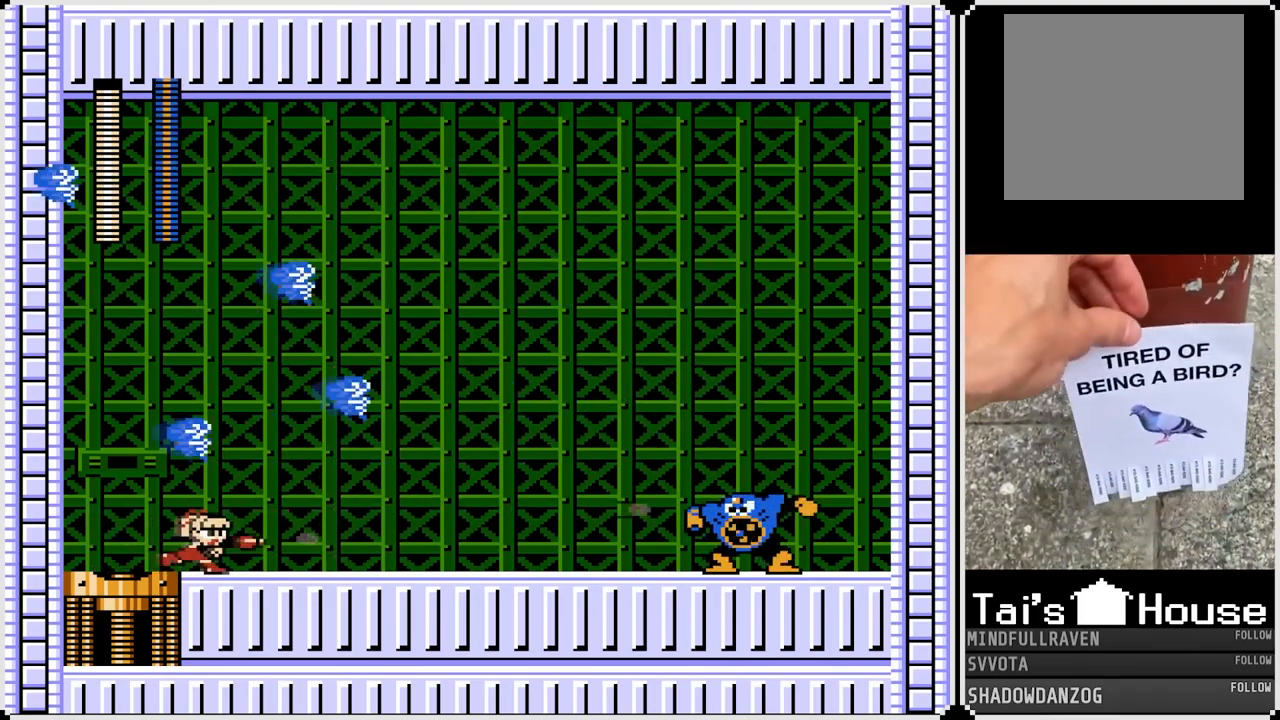
{"buttons": ["DPAD_RIGHT"], "left_stick": "center", "right_stick": "center", "events": [[67, "SQUARE", "up"], [300, "SQUARE", "down"], [383, "SQUARE", "up"]]}